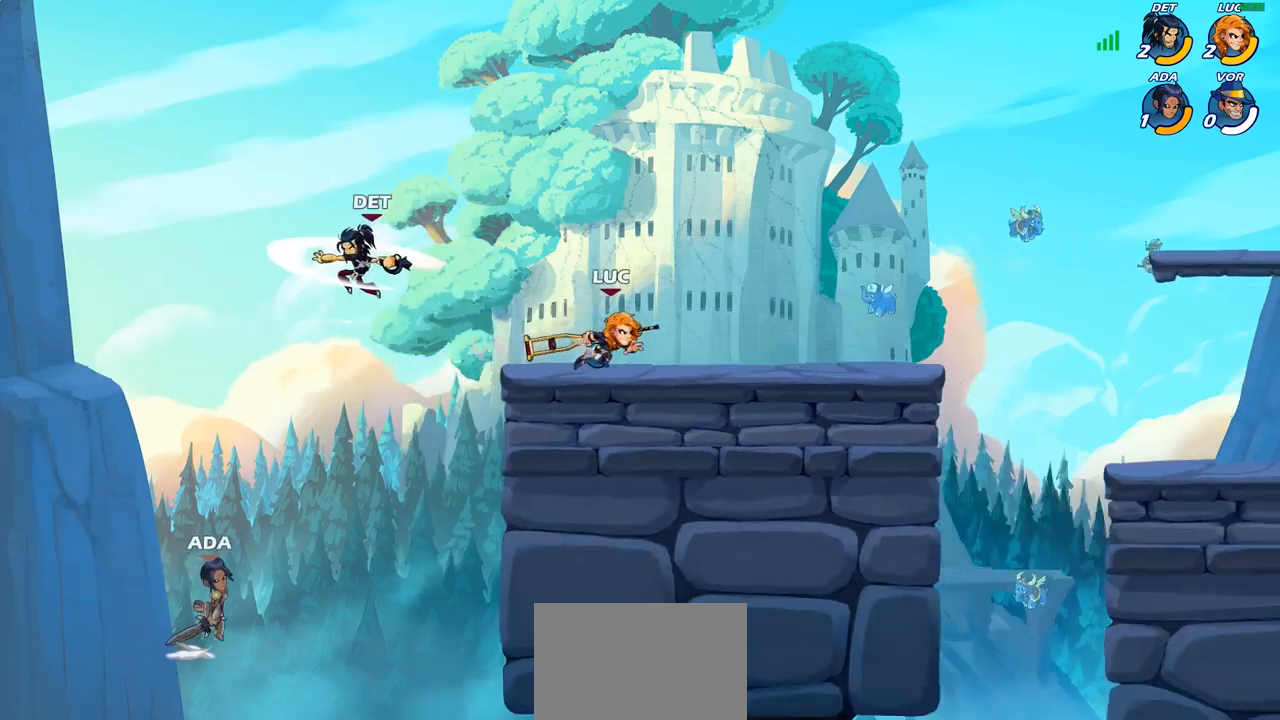
Gameplay with a controller (PlayStation layout); each line is a JSON object with the inputs held at the frame after it (dt_ms = milliseconds from this image to that frame). "events" lists button and stick changes between this image and that frame as [ms after this image, input, new state], when the widget could be followed in between.
{"dt_ms": 500, "buttons": ["CIRCLE"], "left_stick": "down-left", "right_stick": "center", "events": [[33, "left_stick", "left"], [350, "left_stick", "down-left"], [483, "CIRCLE", "down"]]}
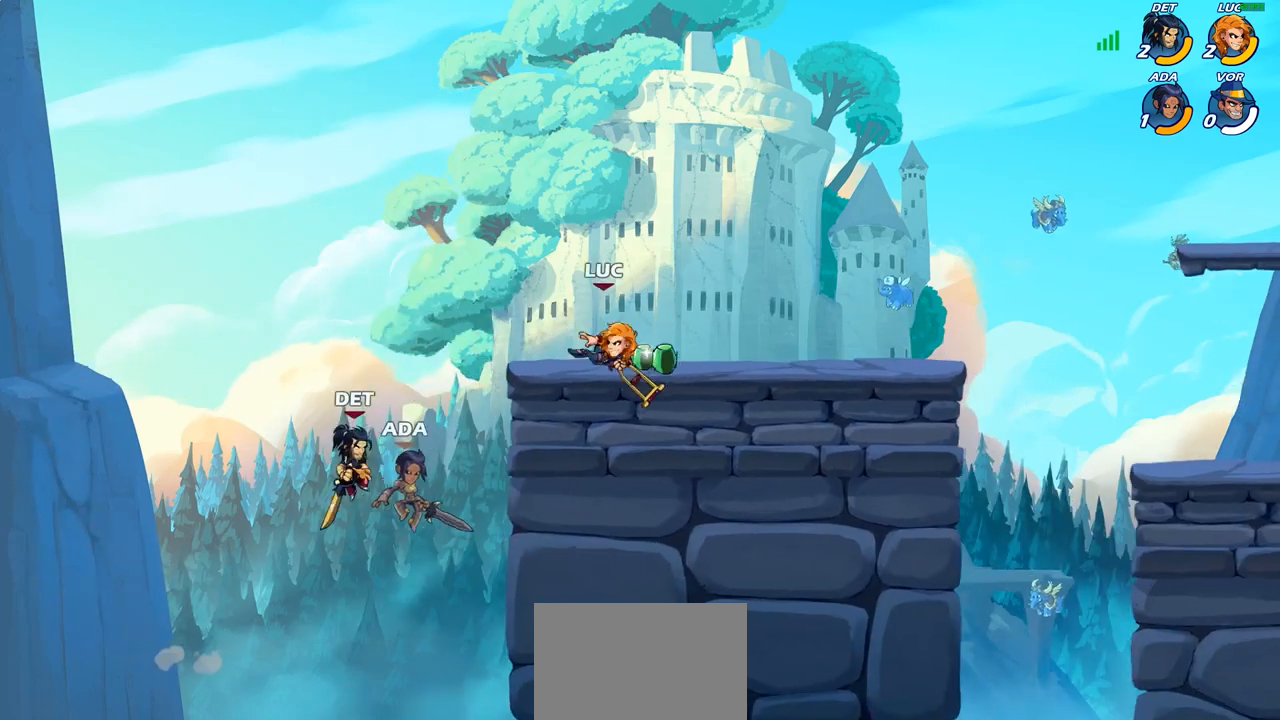
{"dt_ms": 500, "buttons": ["CIRCLE"], "left_stick": "down-left", "right_stick": "center", "events": []}
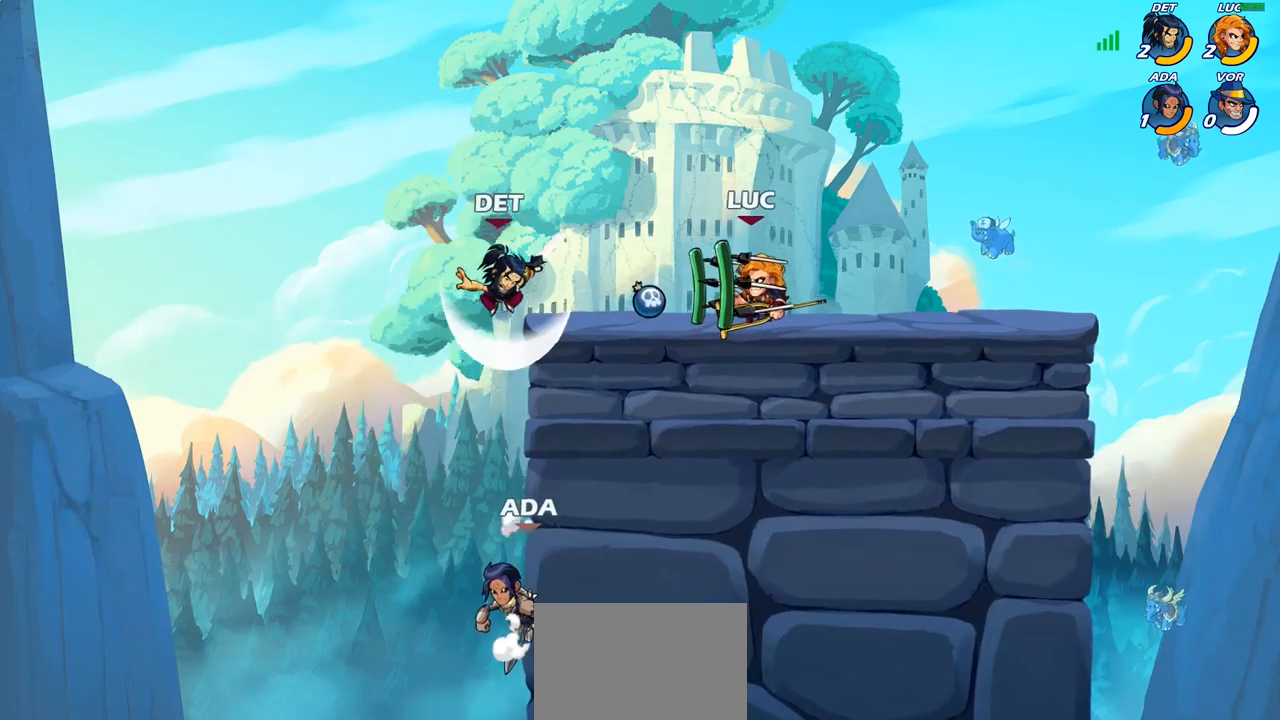
{"dt_ms": 500, "buttons": ["CIRCLE"], "left_stick": "down-left", "right_stick": "center", "events": []}
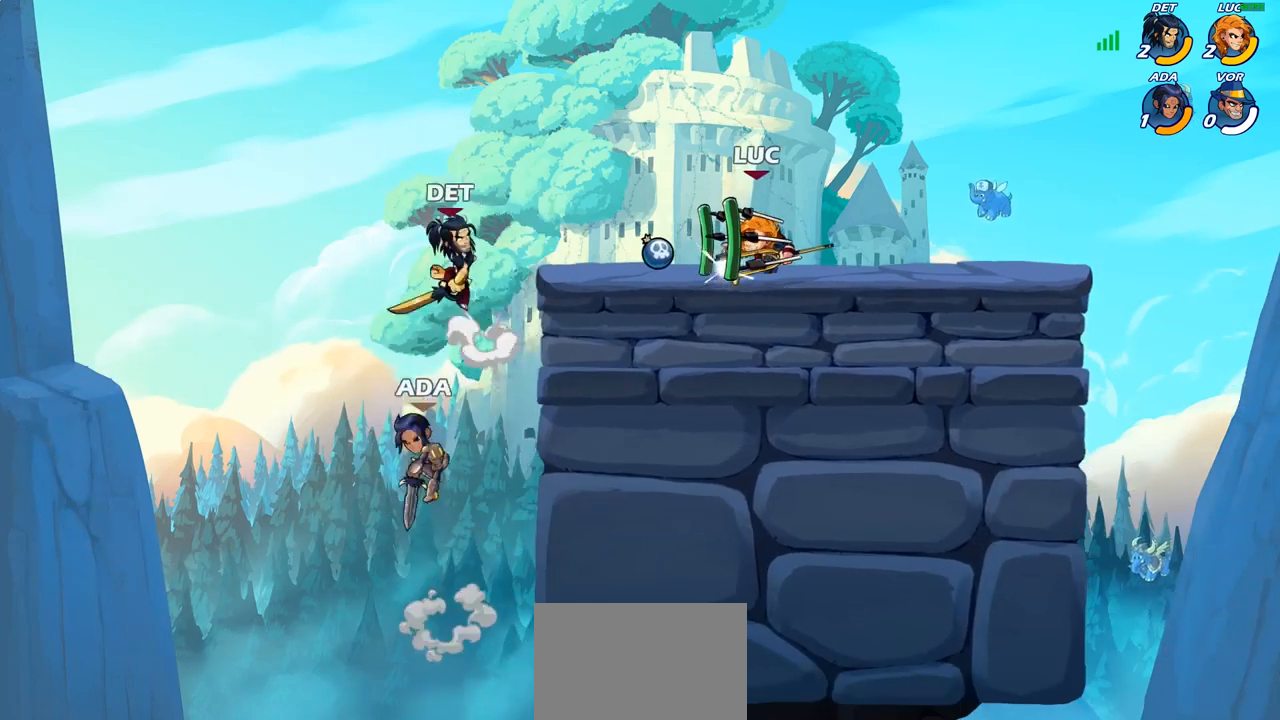
{"dt_ms": 500, "buttons": ["CIRCLE"], "left_stick": "down-left", "right_stick": "center", "events": []}
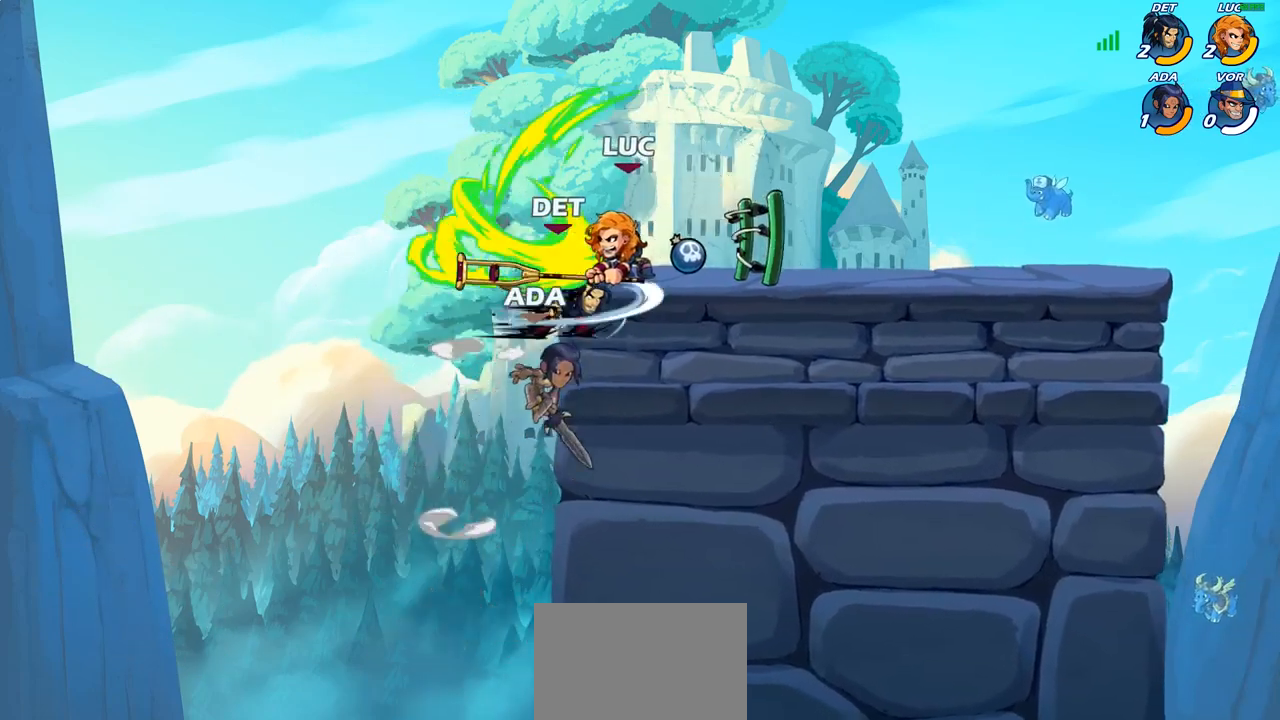
{"dt_ms": 500, "buttons": [], "left_stick": "right", "right_stick": "center", "events": [[50, "left_stick", "center"], [133, "CIRCLE", "up"], [250, "left_stick", "right"]]}
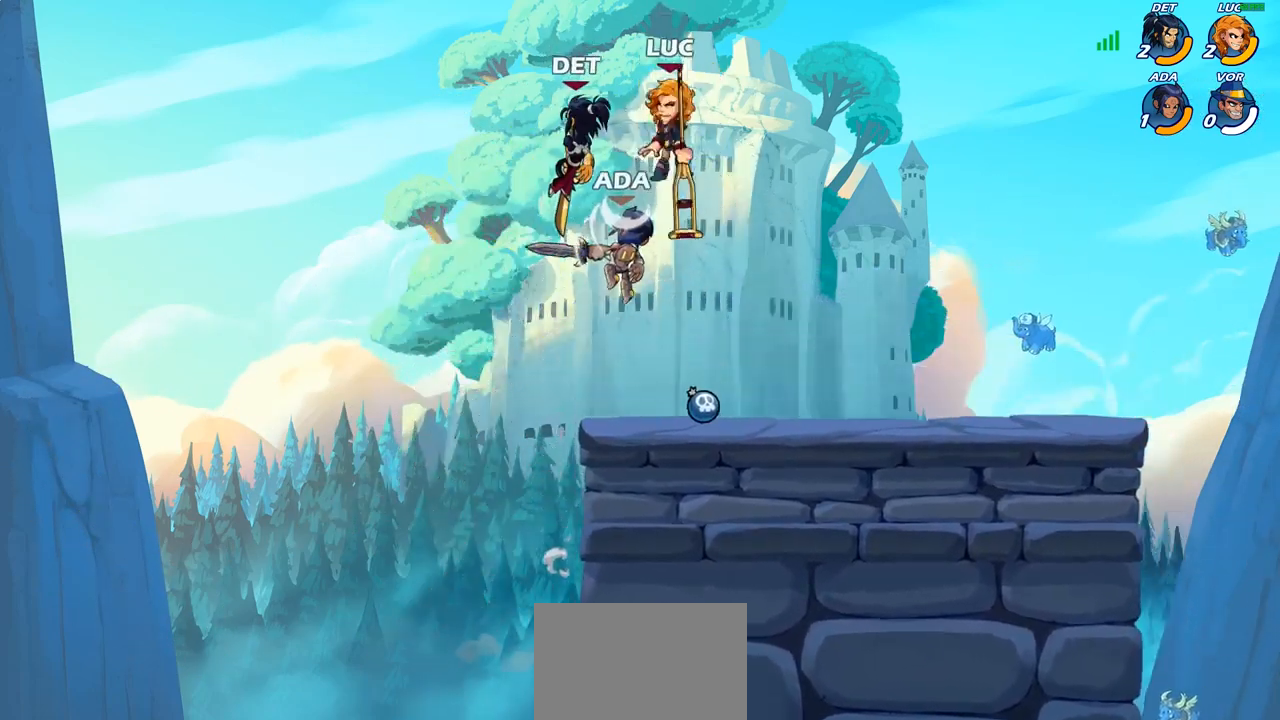
{"dt_ms": 500, "buttons": [], "left_stick": "up-right", "right_stick": "center", "events": [[217, "left_stick", "up-right"], [283, "R2", "down"], [450, "R2", "up"]]}
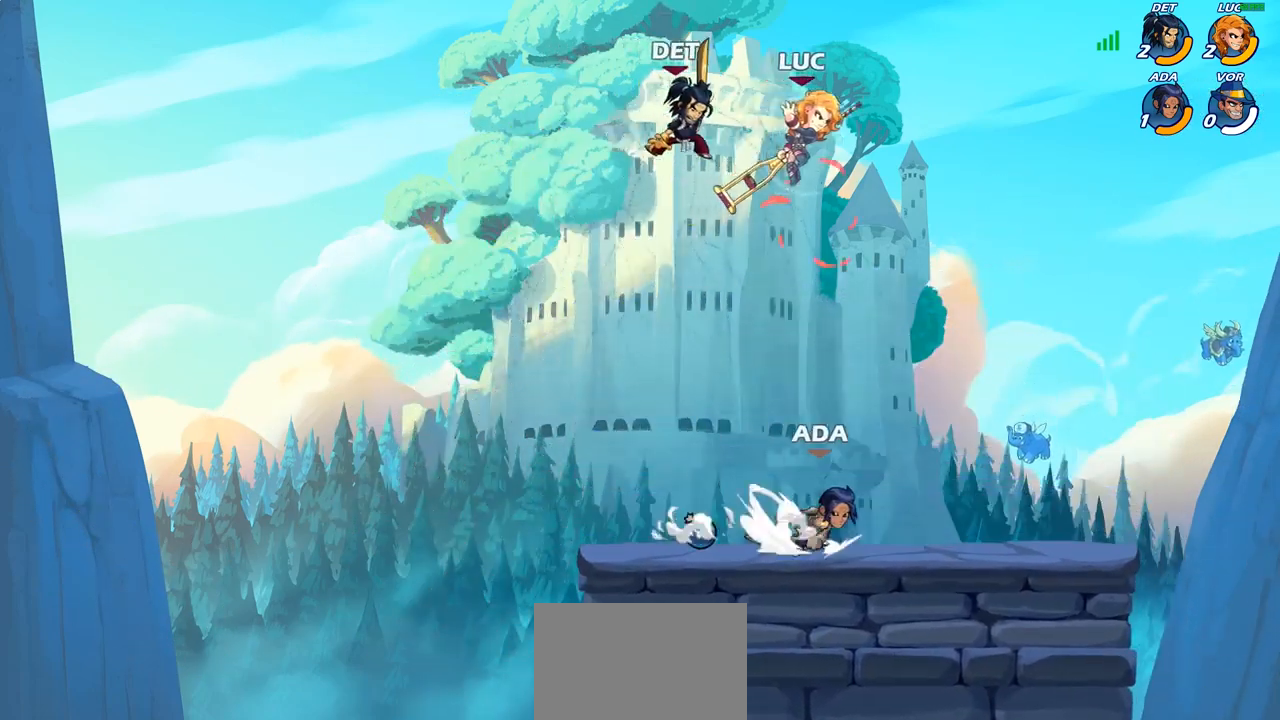
{"dt_ms": 500, "buttons": [], "left_stick": "right", "right_stick": "center", "events": [[67, "left_stick", "down"], [100, "R1", "down"], [150, "R1", "up"], [183, "left_stick", "center"], [500, "left_stick", "right"]]}
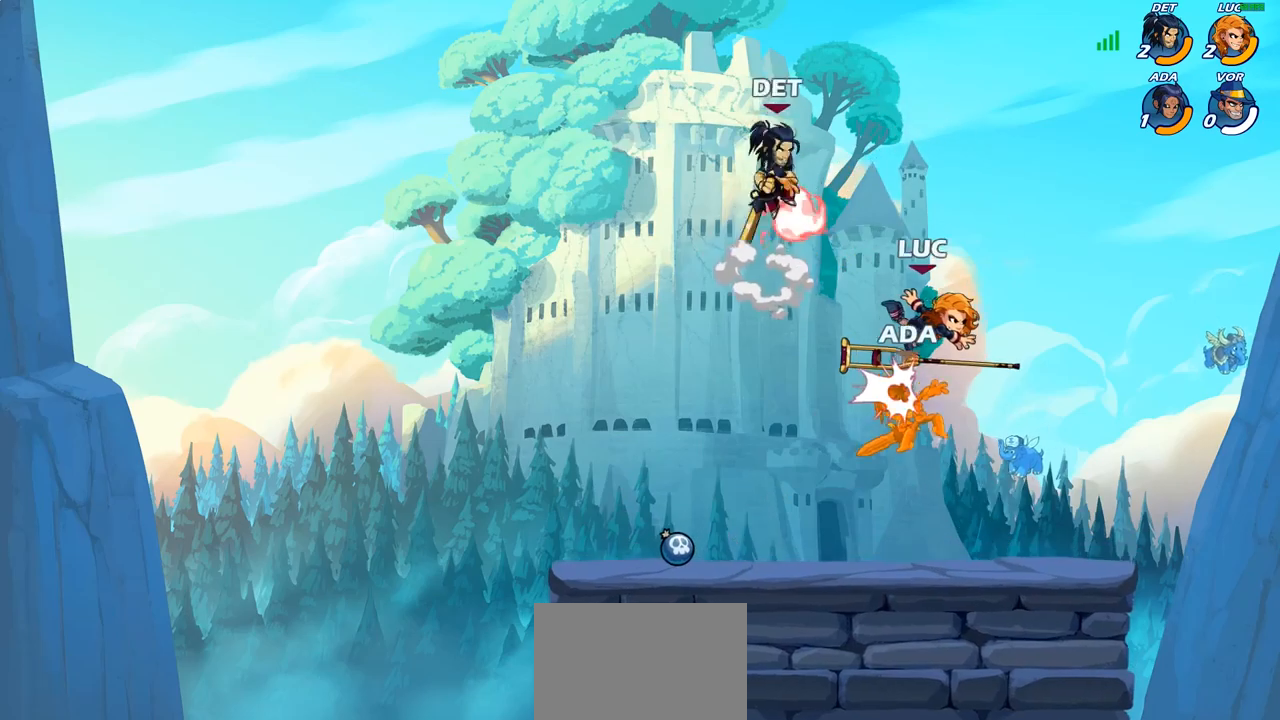
{"dt_ms": 500, "buttons": [], "left_stick": "up-left", "right_stick": "center", "events": [[367, "left_stick", "up-left"]]}
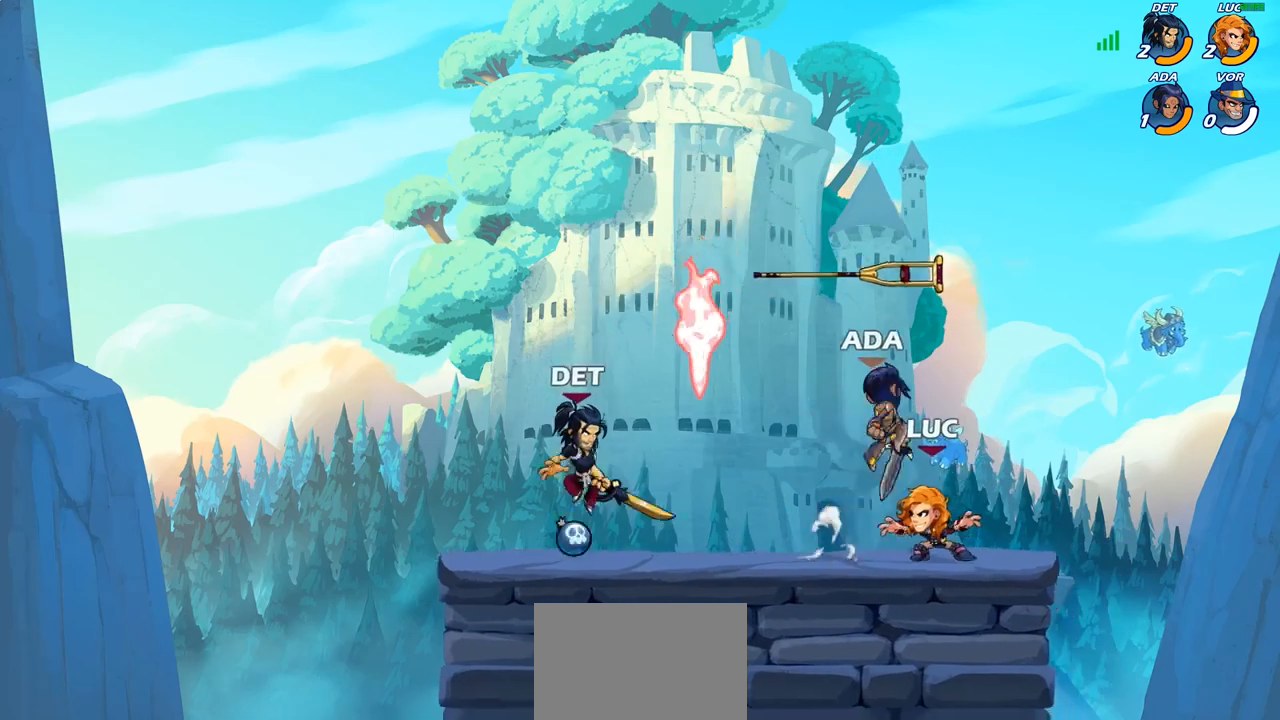
{"dt_ms": 500, "buttons": [], "left_stick": "right", "right_stick": "center", "events": [[17, "SQUARE", "down"], [17, "left_stick", "center"], [83, "SQUARE", "up"], [433, "left_stick", "right"]]}
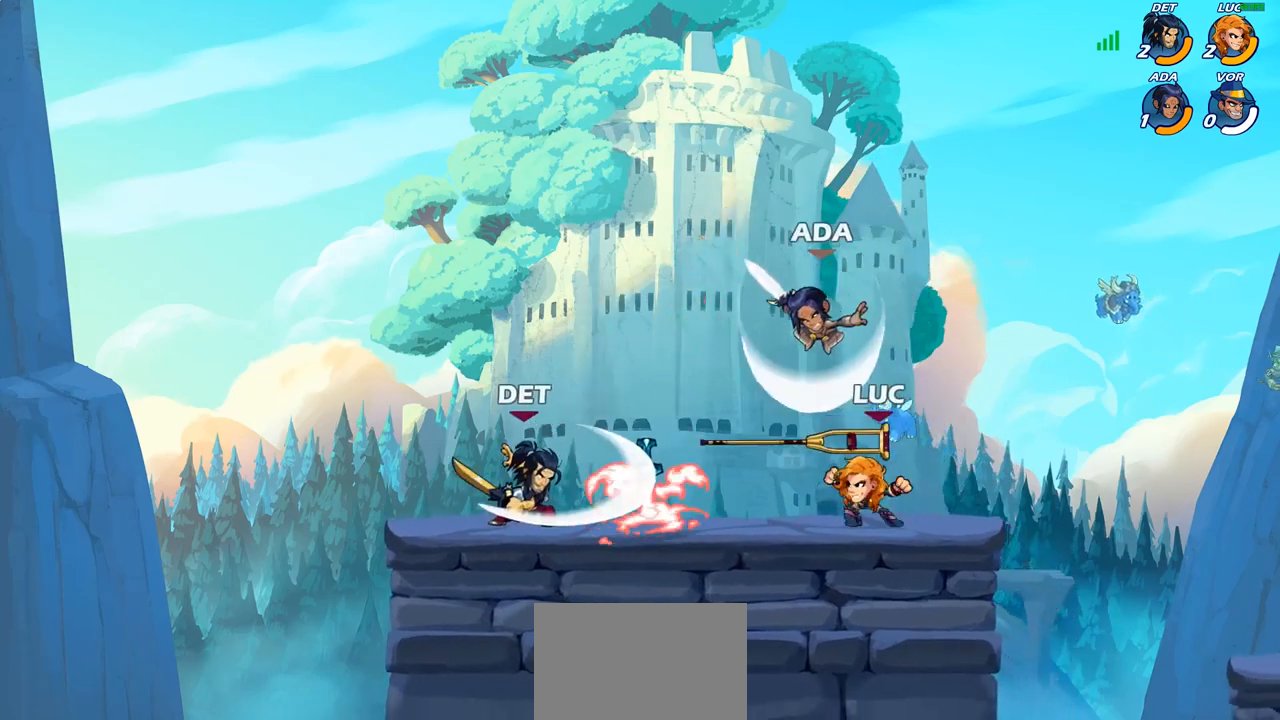
{"dt_ms": 500, "buttons": [], "left_stick": "center", "right_stick": "center", "events": [[17, "CROSS", "down"], [100, "R1", "down"], [133, "CROSS", "up"], [200, "R1", "up"], [250, "left_stick", "down"], [367, "SQUARE", "down"], [367, "left_stick", "left"], [433, "SQUARE", "up"], [433, "left_stick", "center"]]}
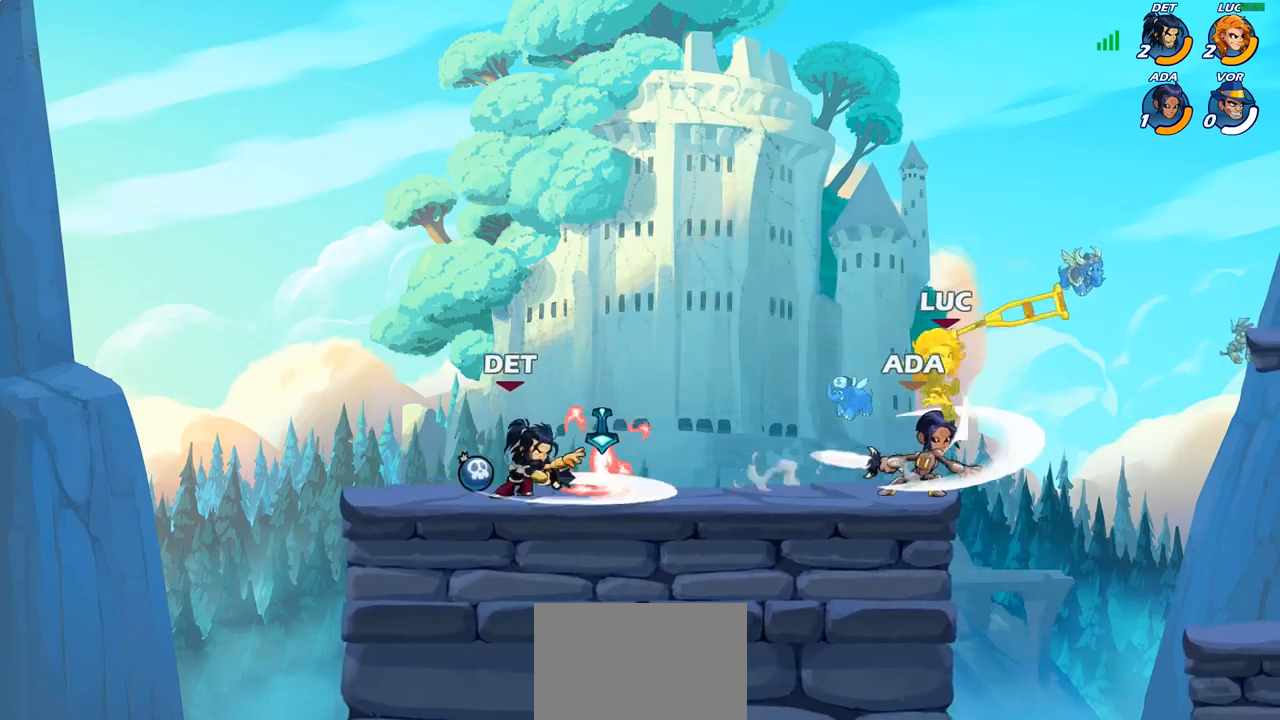
{"dt_ms": 500, "buttons": [], "left_stick": "center", "right_stick": "center", "events": []}
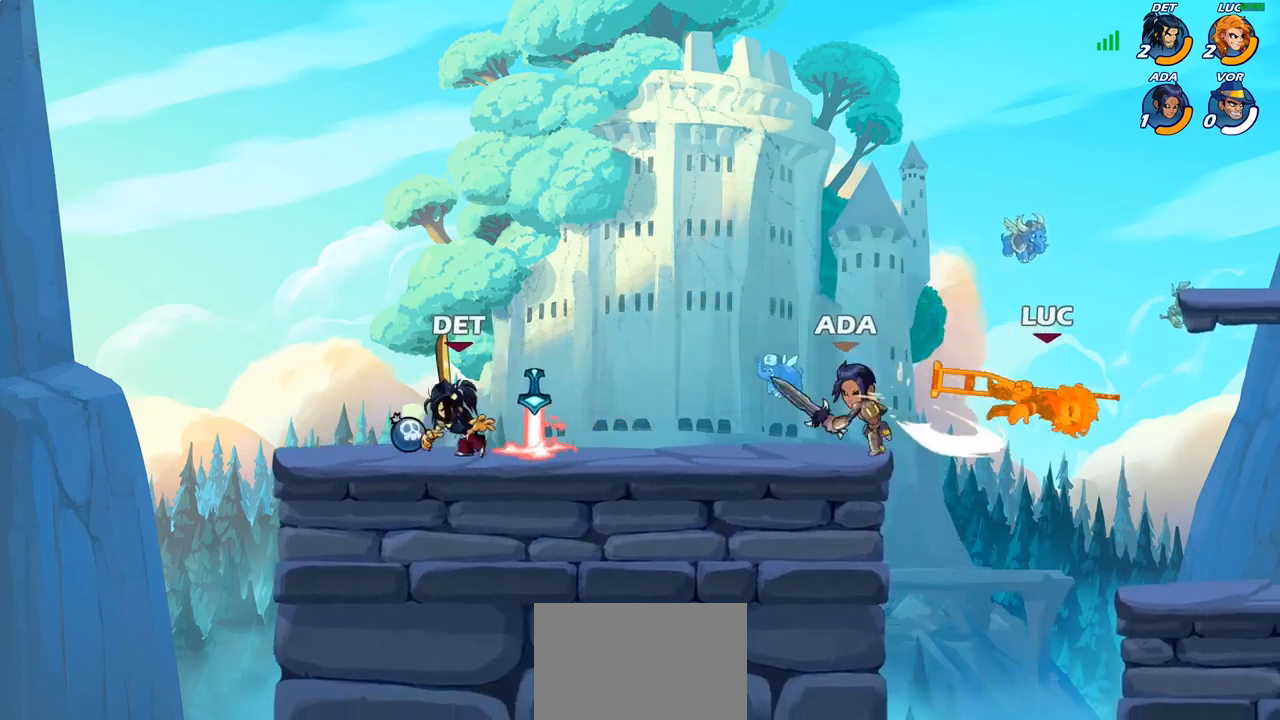
{"dt_ms": 500, "buttons": ["R1", "R2"], "left_stick": "up", "right_stick": "center", "events": [[217, "left_stick", "up"], [333, "R1", "down"], [333, "R2", "down"]]}
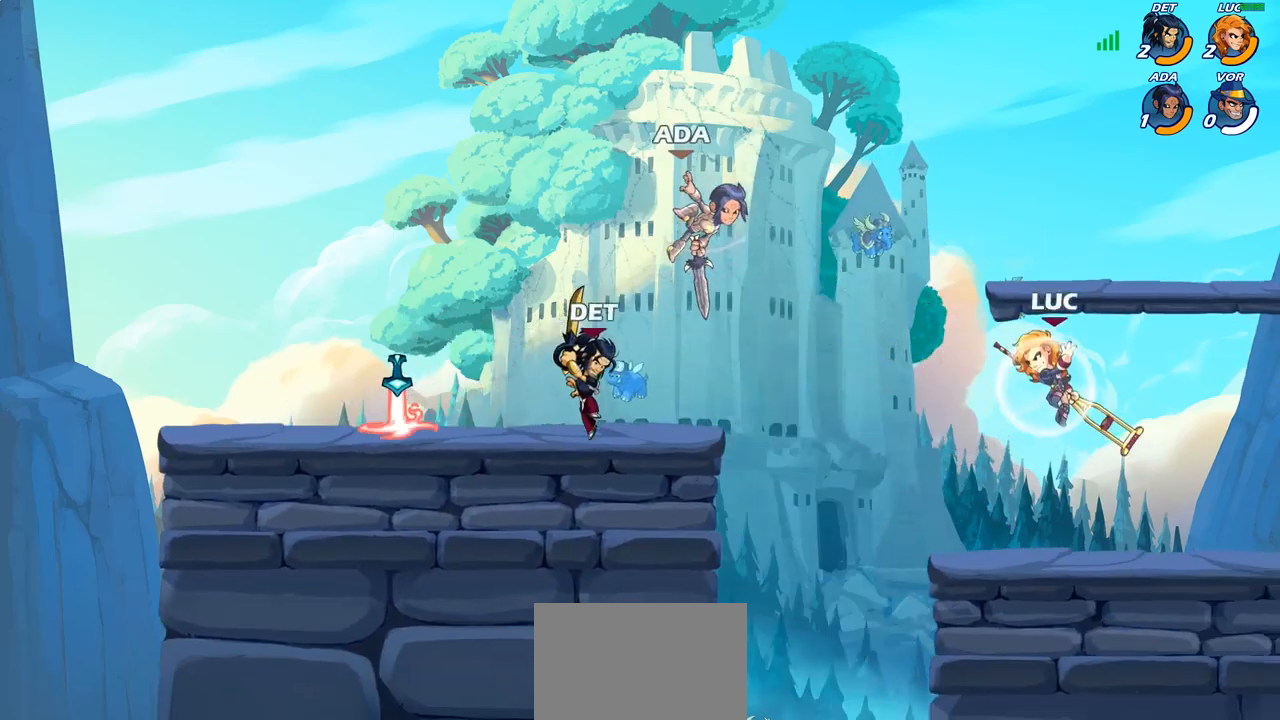
{"dt_ms": 500, "buttons": [], "left_stick": "down-left", "right_stick": "center", "events": [[67, "R1", "up"], [67, "R2", "up"], [150, "left_stick", "center"], [283, "left_stick", "down-left"]]}
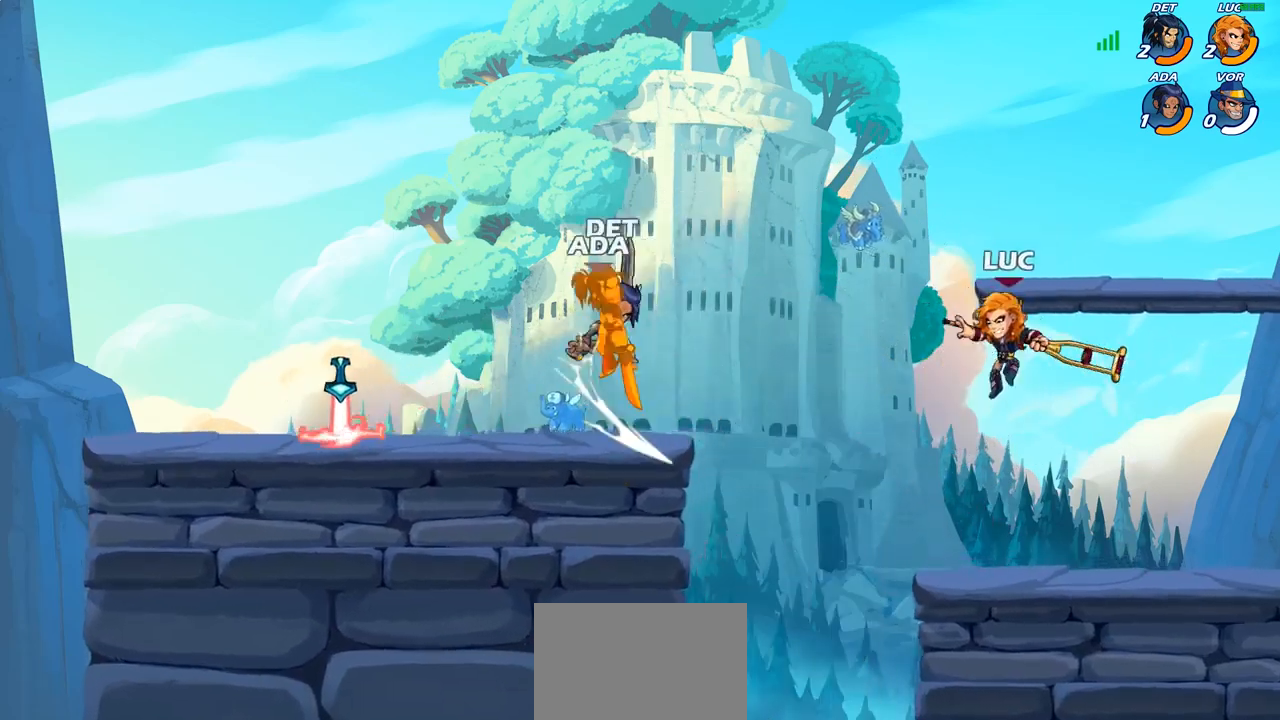
{"dt_ms": 500, "buttons": [], "left_stick": "center", "right_stick": "center", "events": [[217, "CROSS", "down"], [217, "left_stick", "up-left"], [283, "left_stick", "center"], [367, "CROSS", "up"]]}
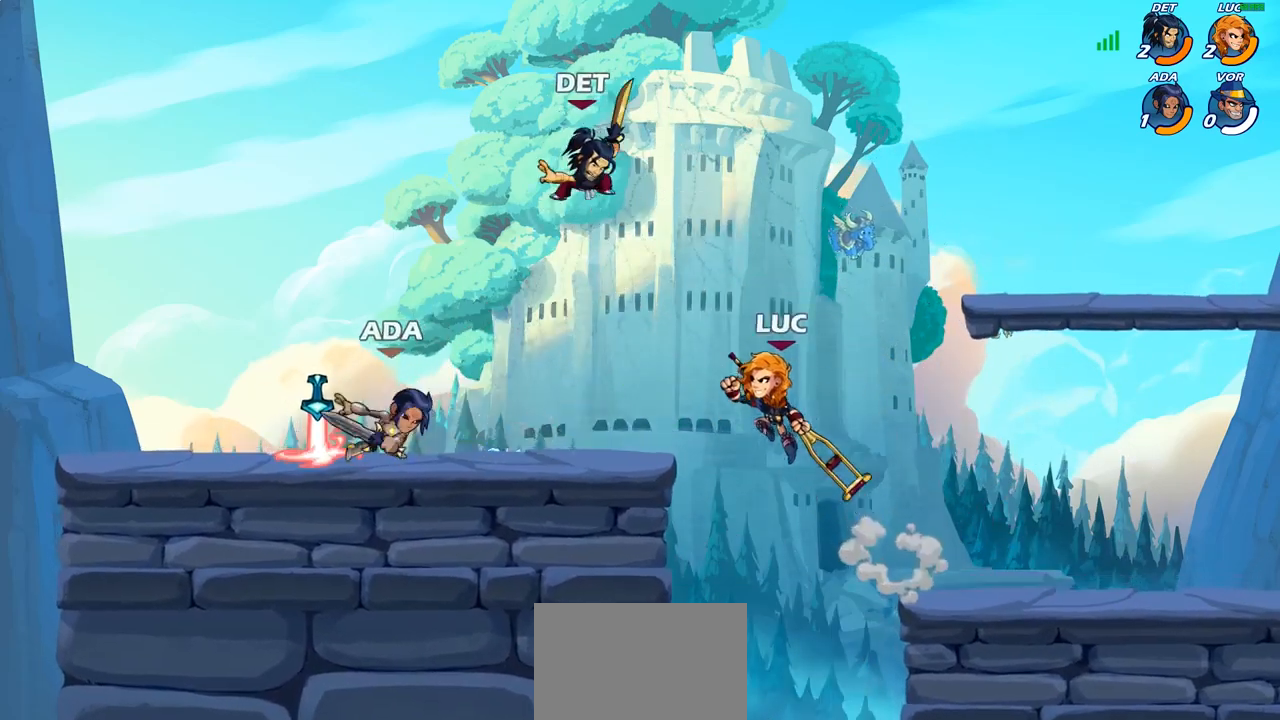
{"dt_ms": 500, "buttons": [], "left_stick": "up-left", "right_stick": "center", "events": [[100, "CIRCLE", "down"], [117, "left_stick", "up-left"], [200, "CIRCLE", "up"]]}
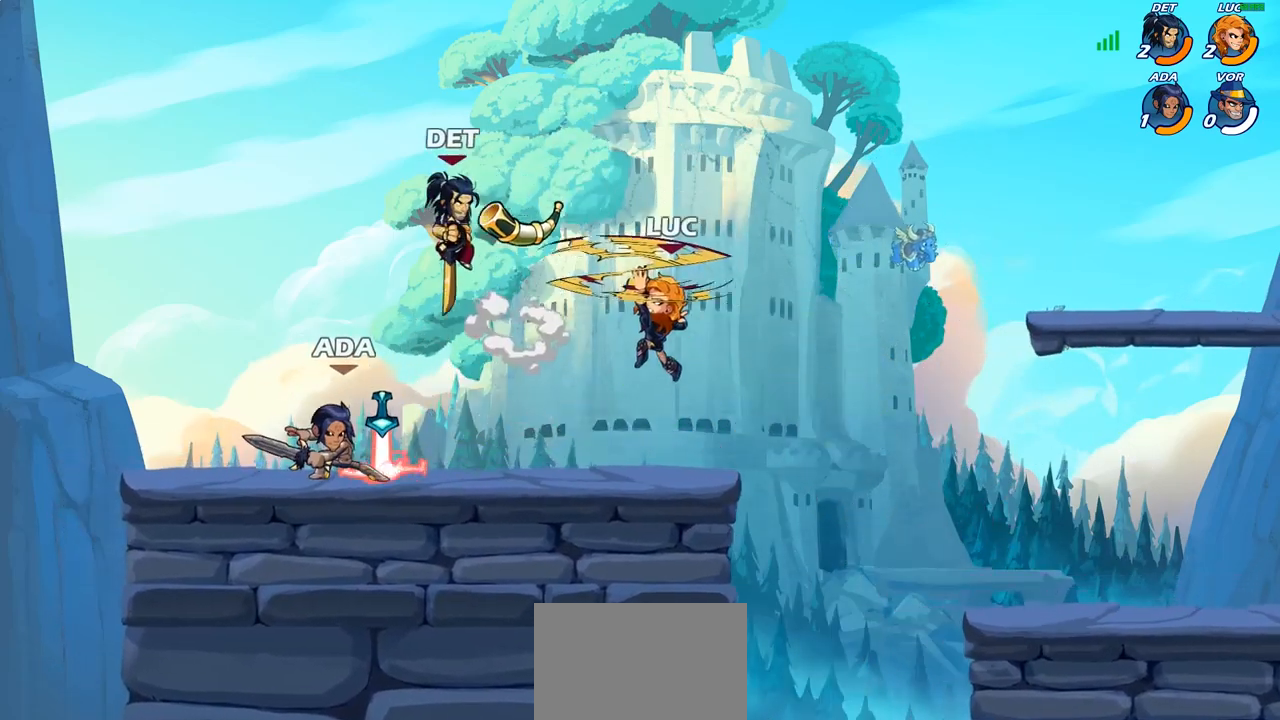
{"dt_ms": 500, "buttons": ["R1"], "left_stick": "down-left", "right_stick": "center", "events": [[117, "left_stick", "up-right"], [383, "left_stick", "center"], [450, "left_stick", "down-left"], [500, "R1", "down"]]}
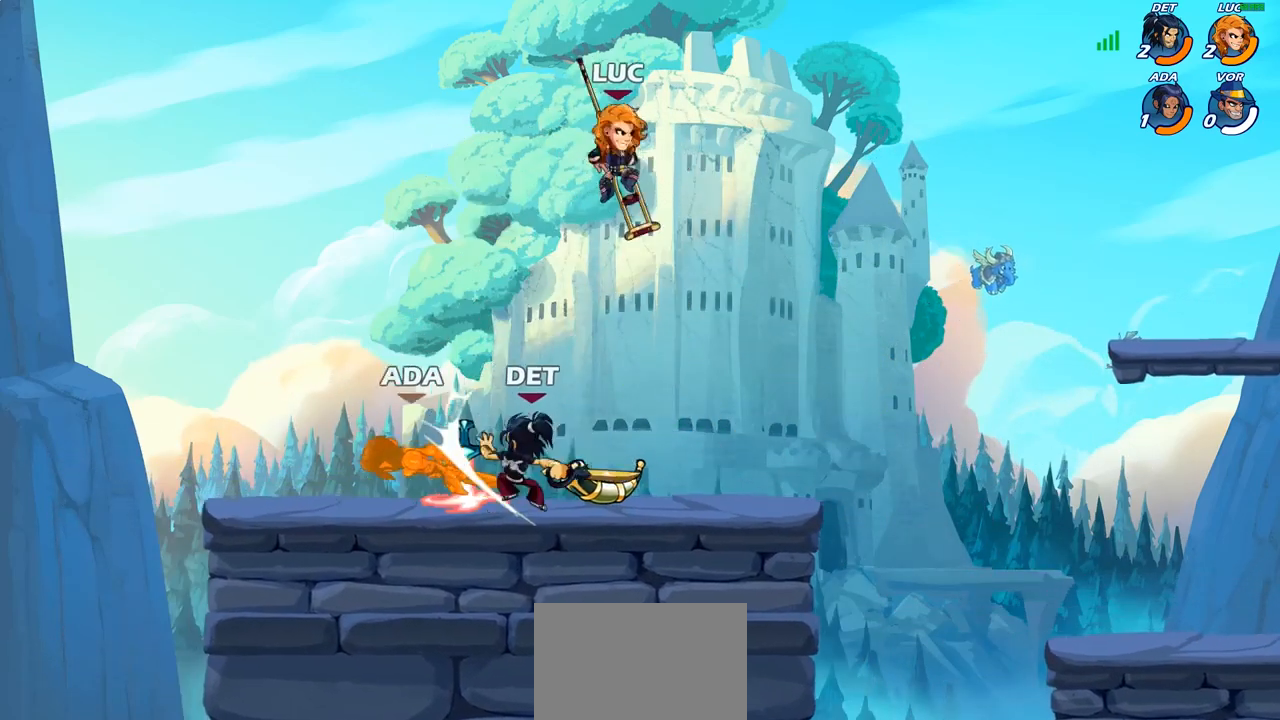
{"dt_ms": 500, "buttons": [], "left_stick": "center", "right_stick": "center", "events": [[83, "R1", "up"], [150, "left_stick", "center"]]}
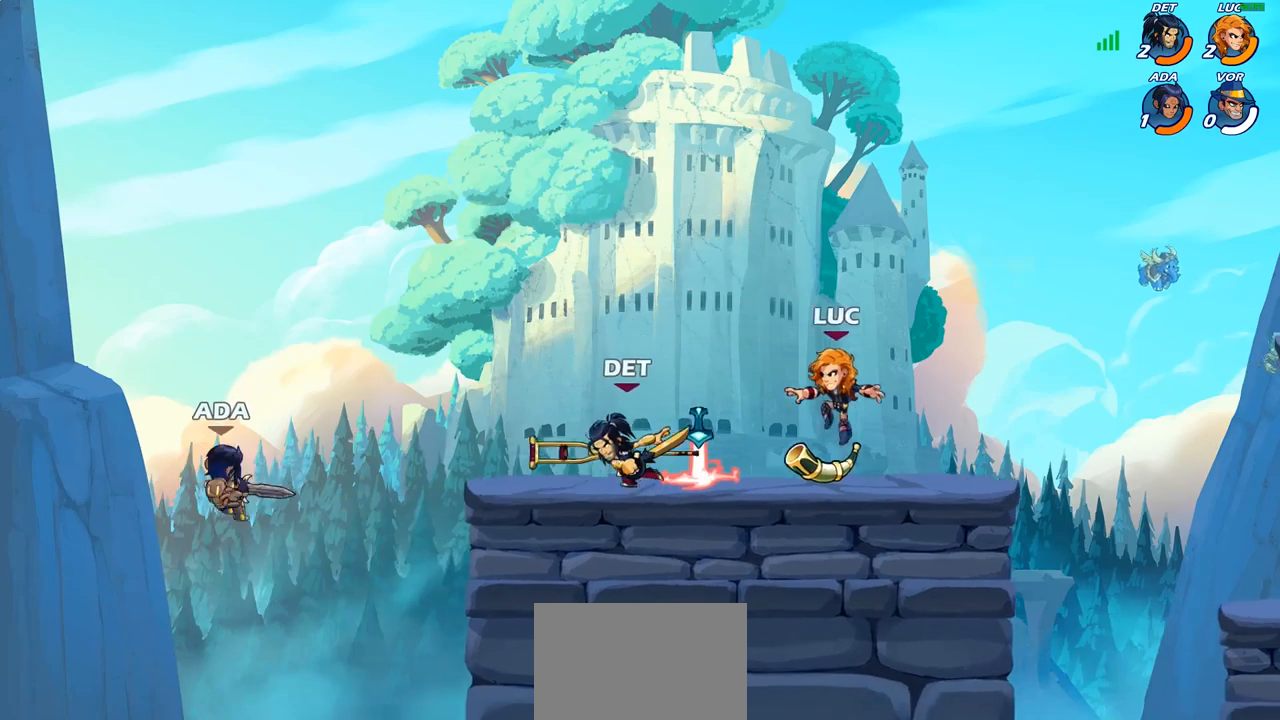
{"dt_ms": 500, "buttons": [], "left_stick": "center", "right_stick": "center", "events": [[67, "left_stick", "left"], [167, "R1", "down"], [167, "R2", "down"], [300, "R1", "up"], [317, "R2", "up"], [367, "left_stick", "center"], [400, "R1", "down"], [500, "R1", "up"]]}
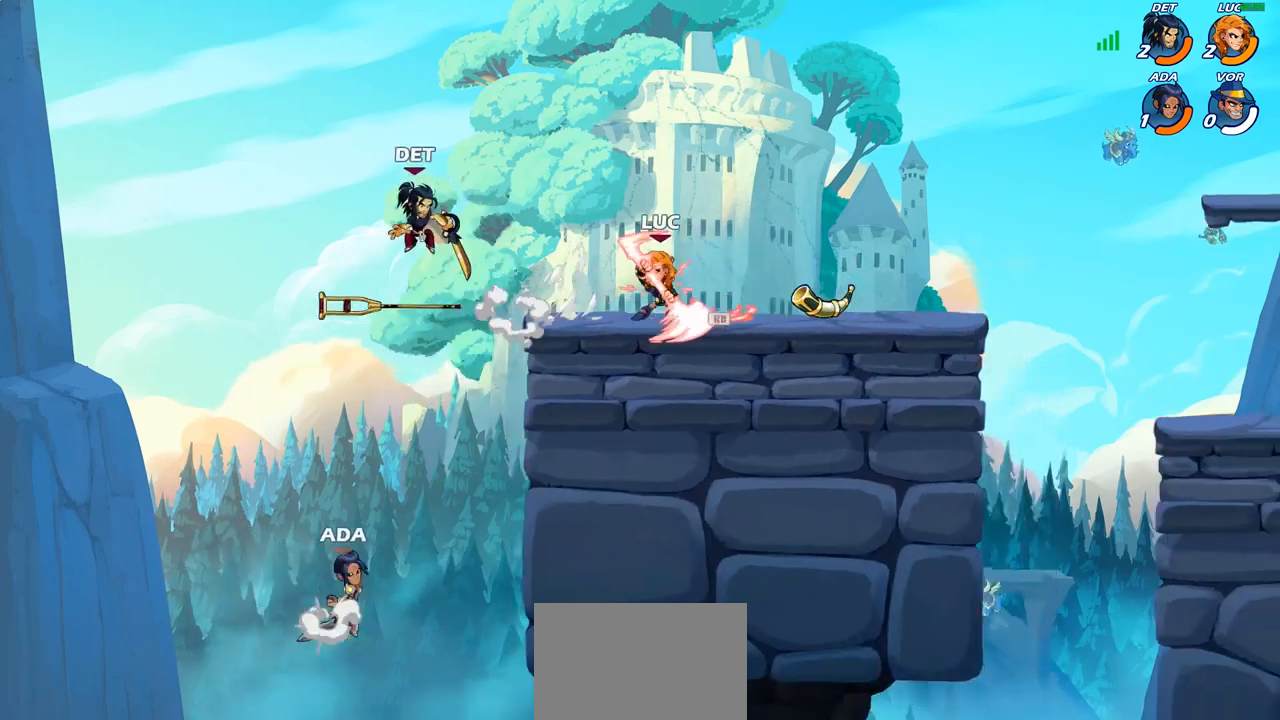
{"dt_ms": 500, "buttons": [], "left_stick": "down-left", "right_stick": "center", "events": [[267, "left_stick", "left"], [300, "CROSS", "down"], [350, "left_stick", "down-left"], [400, "CROSS", "up"]]}
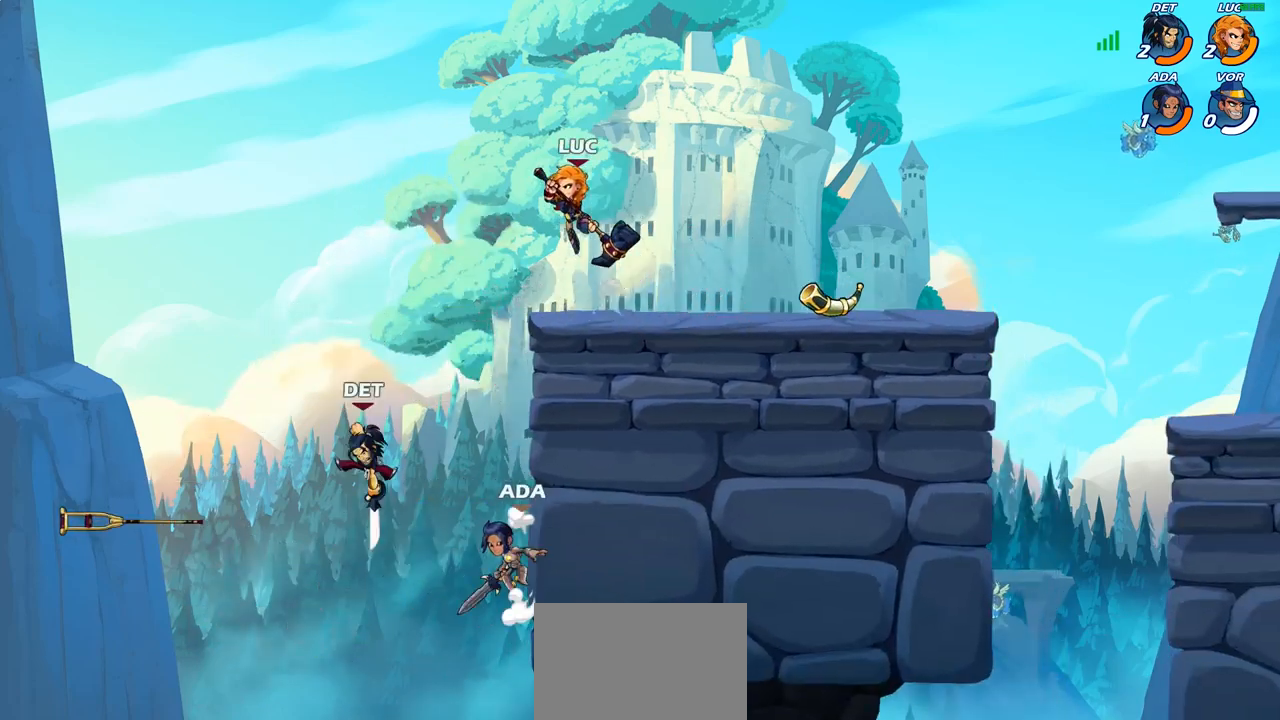
{"dt_ms": 500, "buttons": ["CIRCLE"], "left_stick": "down-left", "right_stick": "center", "events": [[233, "CIRCLE", "down"]]}
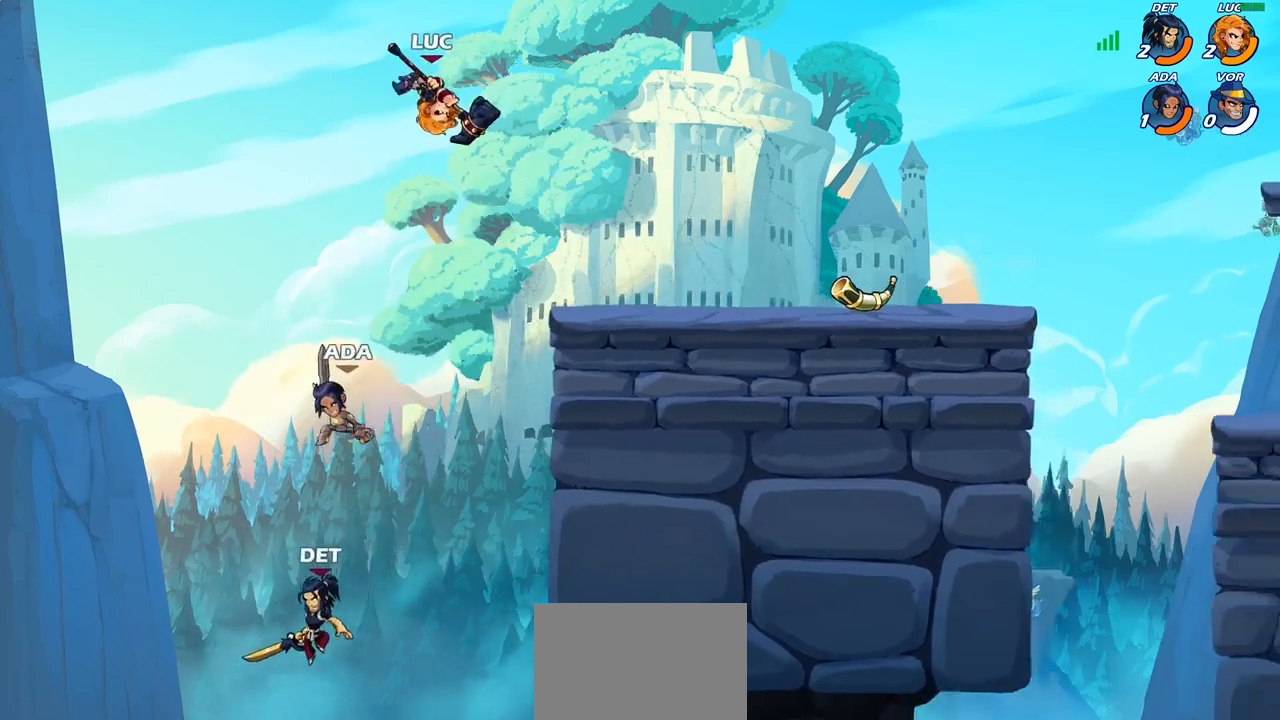
{"dt_ms": 500, "buttons": [], "left_stick": "center", "right_stick": "center", "events": [[367, "CIRCLE", "up"], [367, "left_stick", "center"]]}
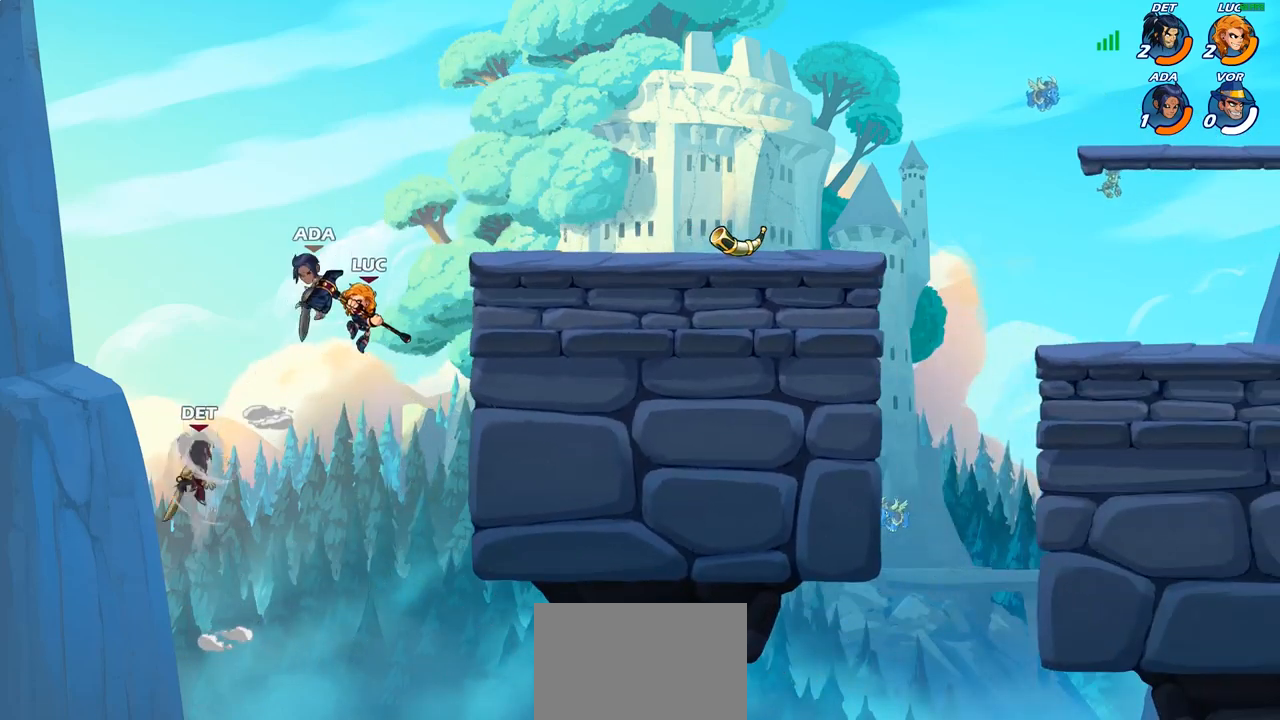
{"dt_ms": 500, "buttons": [], "left_stick": "up-right", "right_stick": "center", "events": [[150, "left_stick", "right"], [283, "CROSS", "down"], [383, "CROSS", "up"], [433, "left_stick", "up-right"]]}
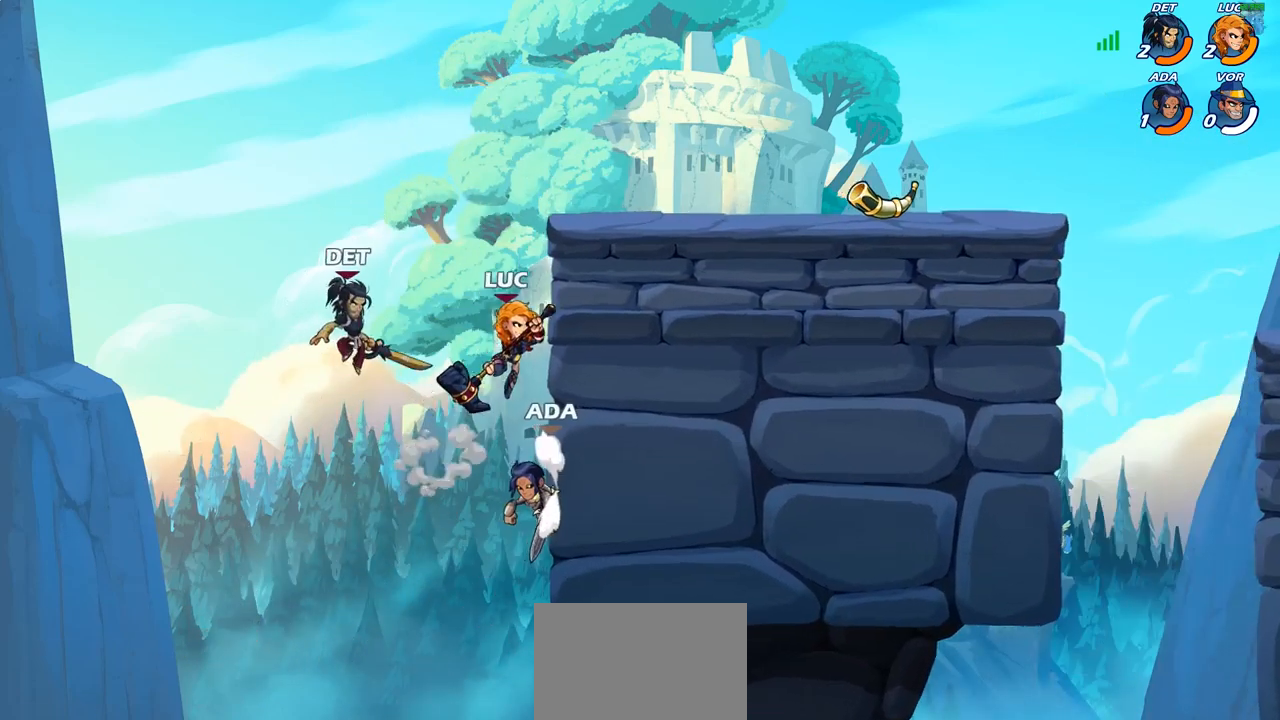
{"dt_ms": 1000, "buttons": [], "left_stick": "right", "right_stick": "center", "events": [[150, "left_stick", "left"], [317, "left_stick", "down"], [417, "left_stick", "up-right"], [467, "CIRCLE", "down"], [517, "left_stick", "center"], [533, "CIRCLE", "up"], [783, "left_stick", "right"], [867, "CROSS", "down"], [967, "CROSS", "up"]]}
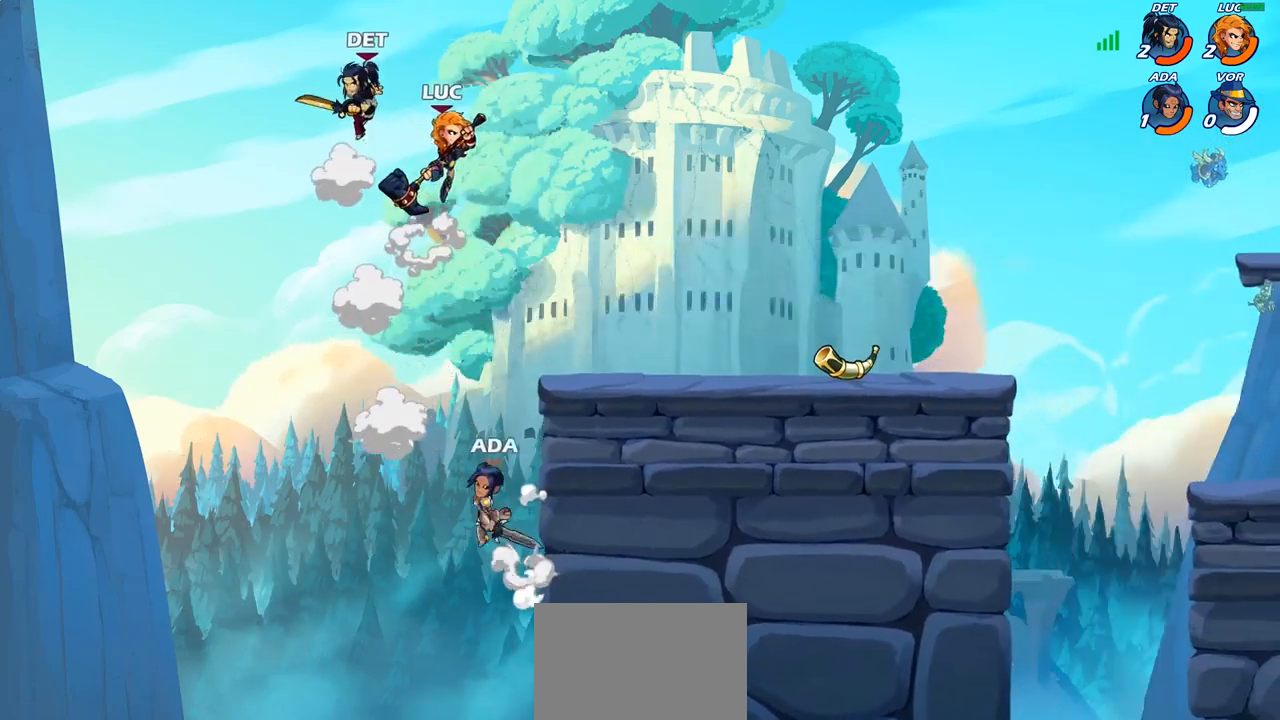
{"dt_ms": 500, "buttons": ["CIRCLE"], "left_stick": "down", "right_stick": "center", "events": [[17, "left_stick", "down-right"], [133, "left_stick", "down"], [150, "CIRCLE", "down"]]}
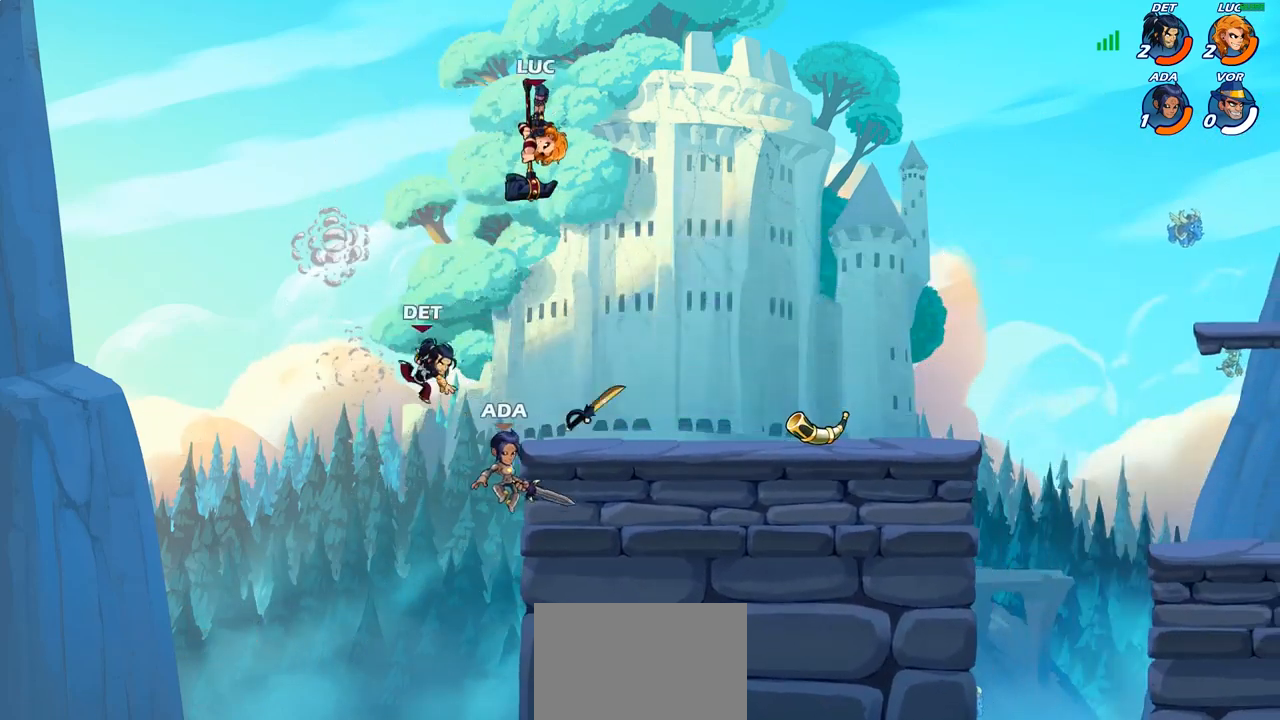
{"dt_ms": 500, "buttons": [], "left_stick": "center", "right_stick": "center", "events": [[500, "CIRCLE", "up"], [500, "left_stick", "center"]]}
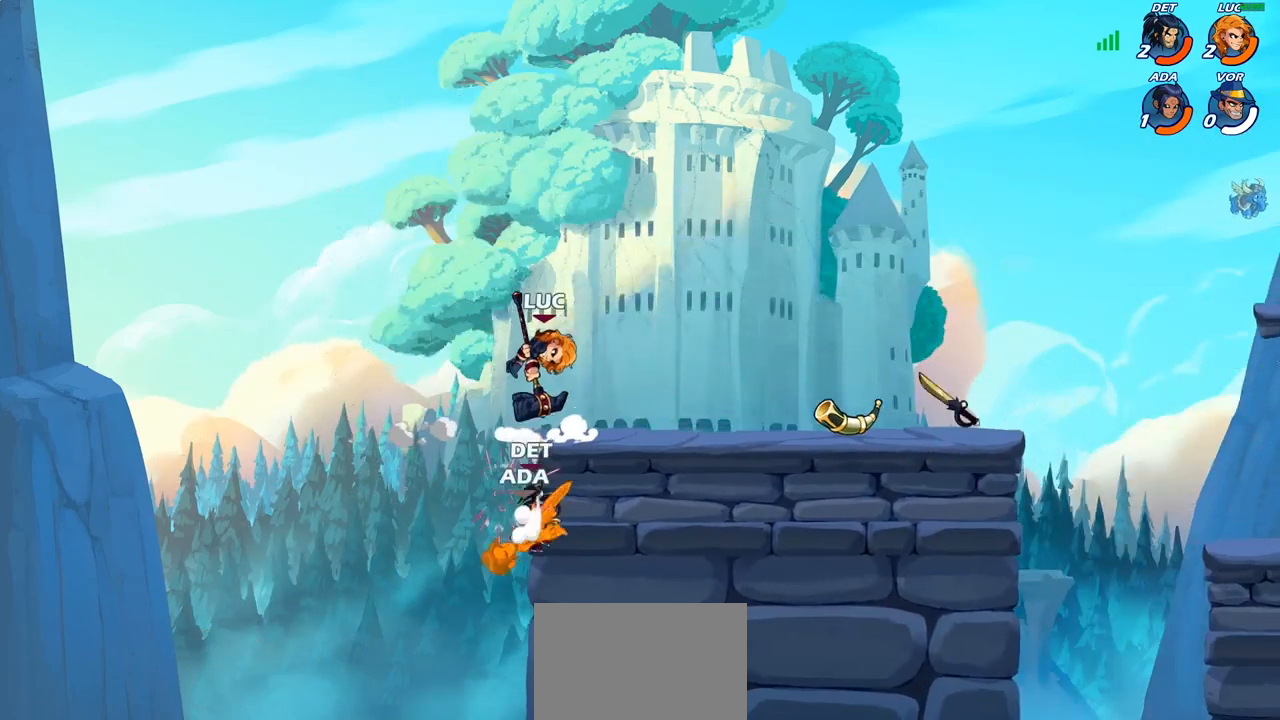
{"dt_ms": 500, "buttons": [], "left_stick": "up-left", "right_stick": "center", "events": [[117, "left_stick", "right"], [417, "left_stick", "up-left"]]}
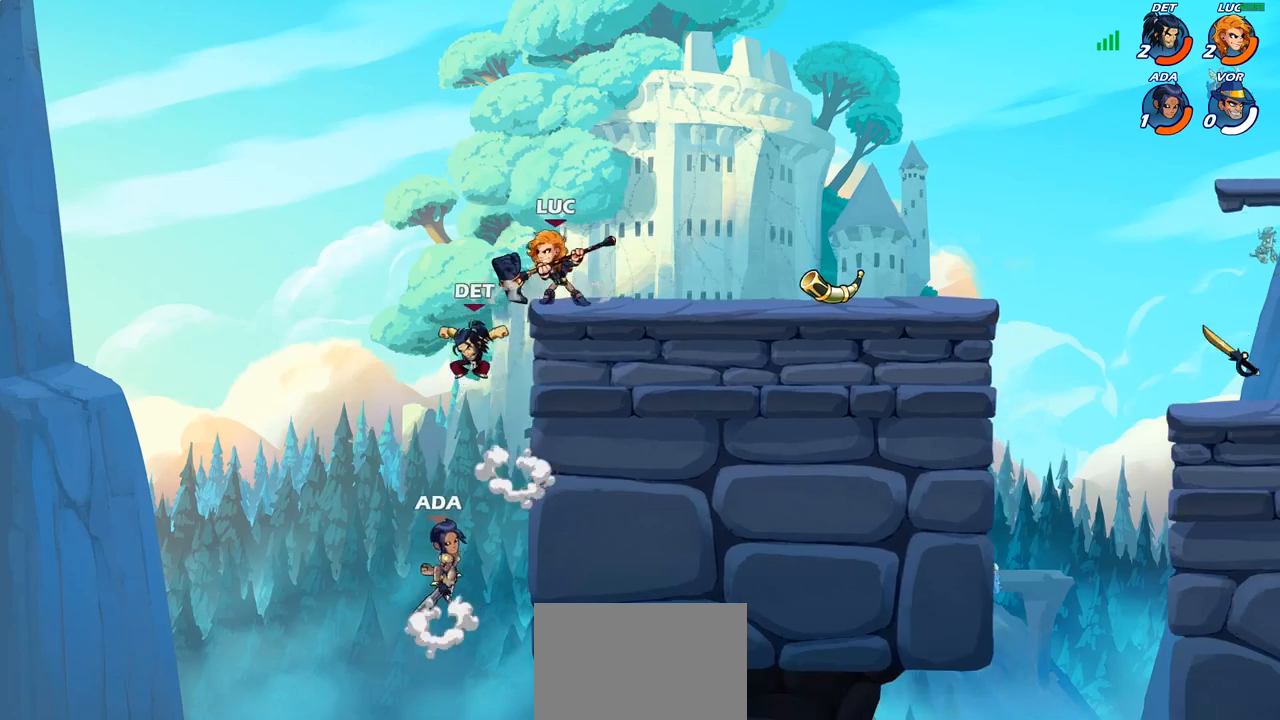
{"dt_ms": 500, "buttons": ["CIRCLE"], "left_stick": "down-left", "right_stick": "center", "events": [[67, "left_stick", "down-left"], [100, "CROSS", "down"], [150, "CIRCLE", "down"], [167, "CROSS", "up"]]}
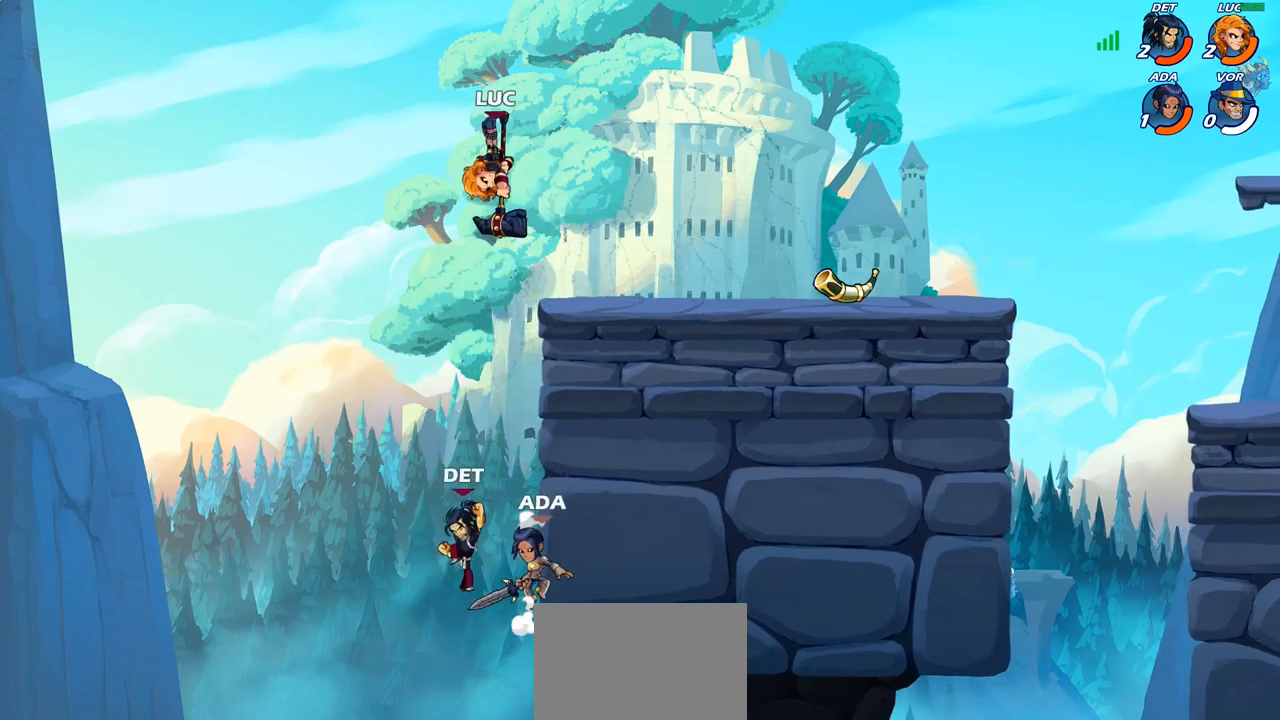
{"dt_ms": 500, "buttons": [], "left_stick": "center", "right_stick": "center", "events": [[383, "CIRCLE", "up"], [417, "left_stick", "center"]]}
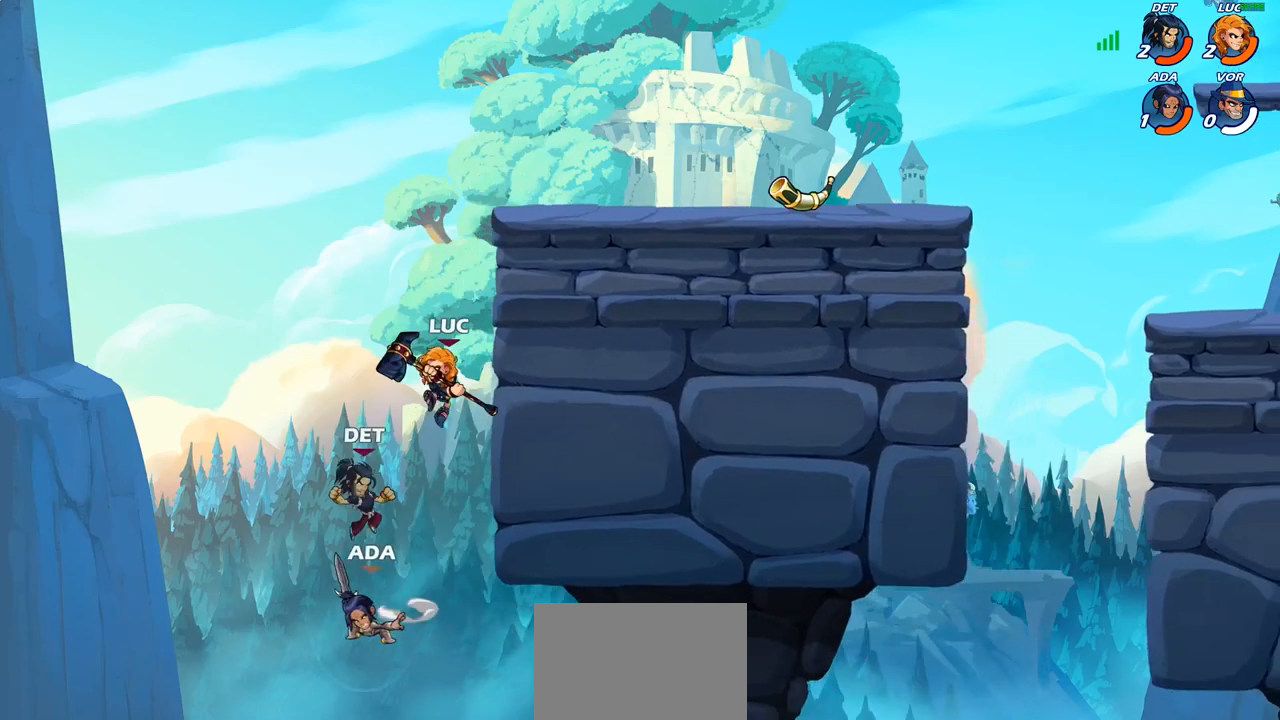
{"dt_ms": 500, "buttons": ["CIRCLE"], "left_stick": "up-left", "right_stick": "center", "events": [[100, "left_stick", "right"], [333, "left_stick", "up-left"], [417, "CIRCLE", "down"], [417, "CROSS", "down"], [500, "CROSS", "up"]]}